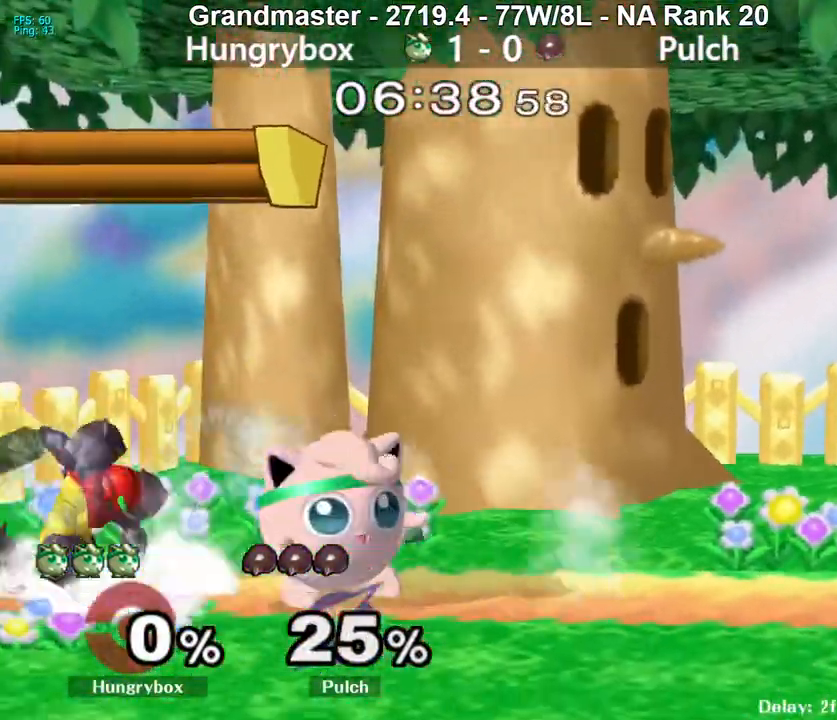
Gameplay with a controller (Nintendo layout); each line is a JSON object with the inputs held at the frame after it. "events" lists button and stick changes between this image and that frame as [ms after this image, input, new state], when the widget could be followed in between. Not read: L3 R3 START.
{"buttons": [], "left_stick": "left", "right_stick": "center", "events": [[67, "R1", "down"], [67, "left_stick", "down-right"], [167, "R1", "up"], [233, "left_stick", "up"], [333, "left_stick", "left"], [383, "Z", "down"], [467, "Z", "up"]]}
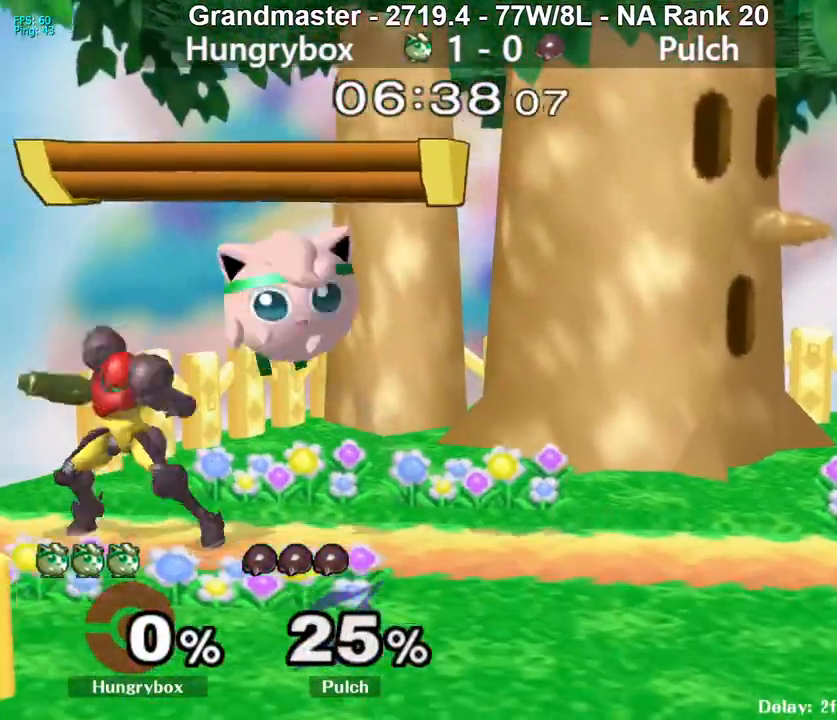
{"buttons": [], "left_stick": "right", "right_stick": "center", "events": [[33, "left_stick", "center"], [217, "left_stick", "right"], [333, "left_stick", "center"], [367, "right_stick", "left"], [383, "left_stick", "down-right"], [433, "Z", "down"], [450, "right_stick", "center"], [467, "Z", "up"], [483, "left_stick", "right"]]}
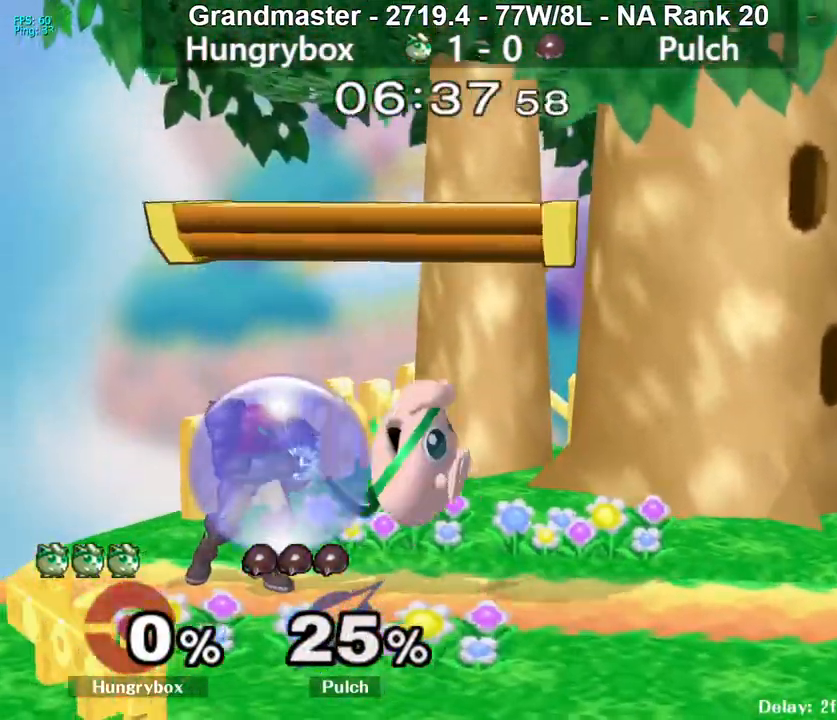
{"buttons": [], "left_stick": "right", "right_stick": "center", "events": [[33, "Z", "down"], [67, "Z", "up"], [117, "Z", "down"], [200, "Z", "up"], [233, "left_stick", "center"], [317, "left_stick", "up"], [383, "left_stick", "up-left"], [400, "right_stick", "left"], [433, "Z", "down"], [483, "right_stick", "center"], [500, "Z", "up"], [500, "left_stick", "right"]]}
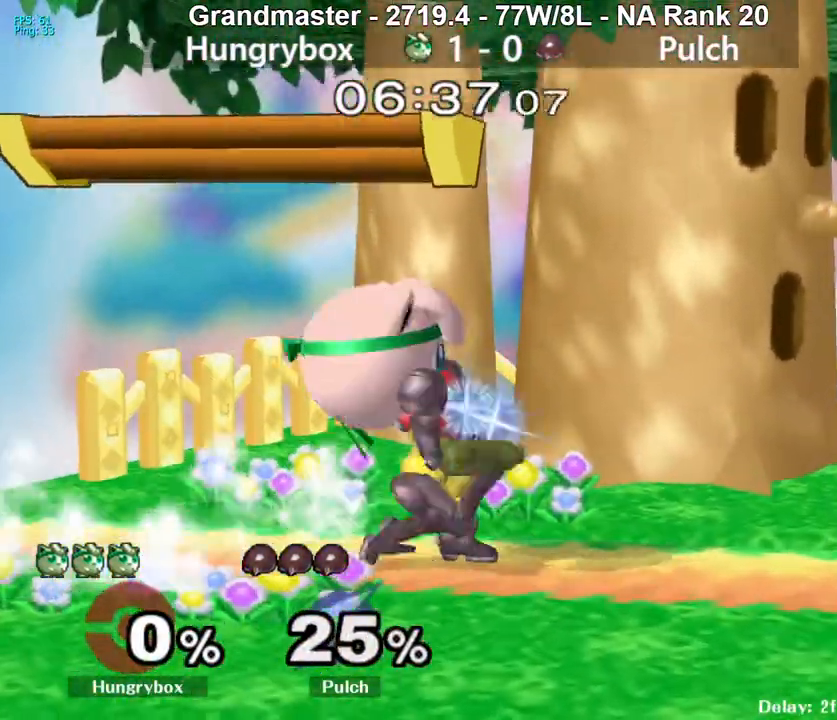
{"buttons": ["Z"], "left_stick": "down-right", "right_stick": "left", "events": [[433, "right_stick", "left"], [467, "Z", "down"], [467, "left_stick", "down-right"]]}
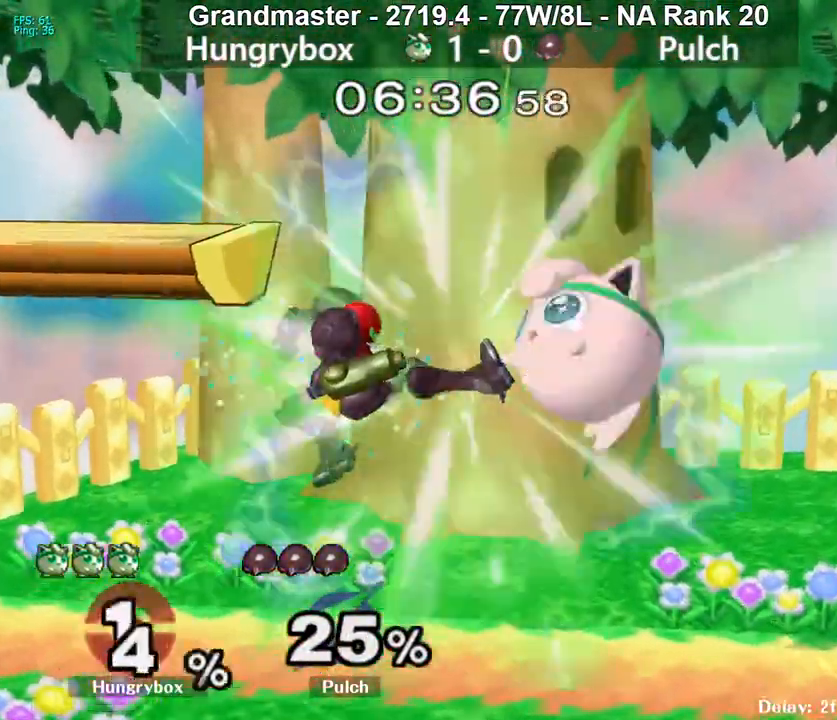
{"buttons": [], "left_stick": "left", "right_stick": "left", "events": [[17, "left_stick", "down"], [33, "Z", "up"], [33, "right_stick", "center"], [100, "Z", "down"], [133, "Z", "up"], [133, "left_stick", "center"], [217, "left_stick", "left"], [383, "left_stick", "up-left"], [450, "right_stick", "left"], [483, "left_stick", "left"]]}
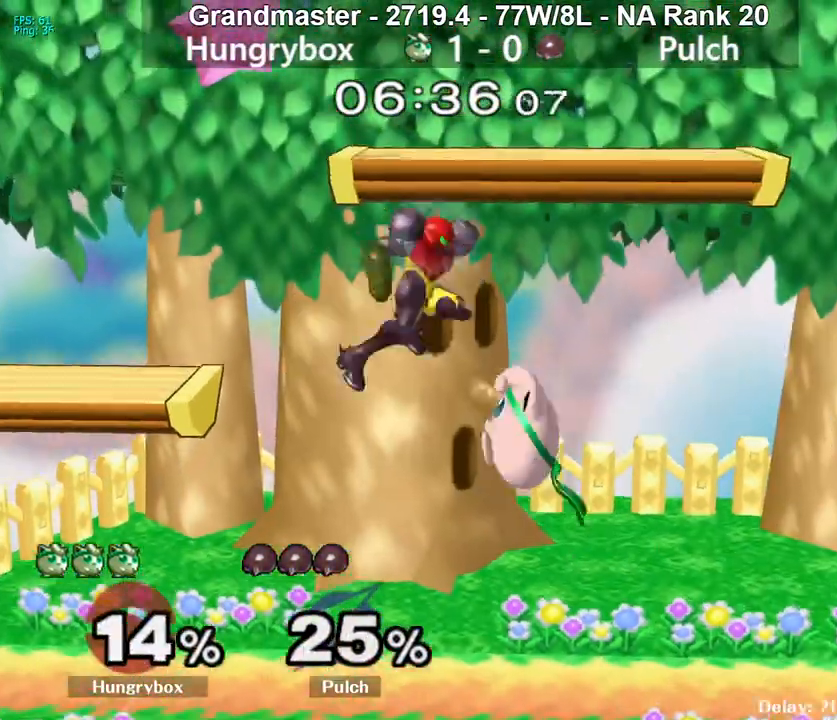
{"buttons": [], "left_stick": "left", "right_stick": "center", "events": [[83, "right_stick", "center"], [100, "left_stick", "right"], [117, "Z", "down"], [183, "Z", "up"], [250, "Z", "down"], [300, "left_stick", "left"], [333, "Z", "up"]]}
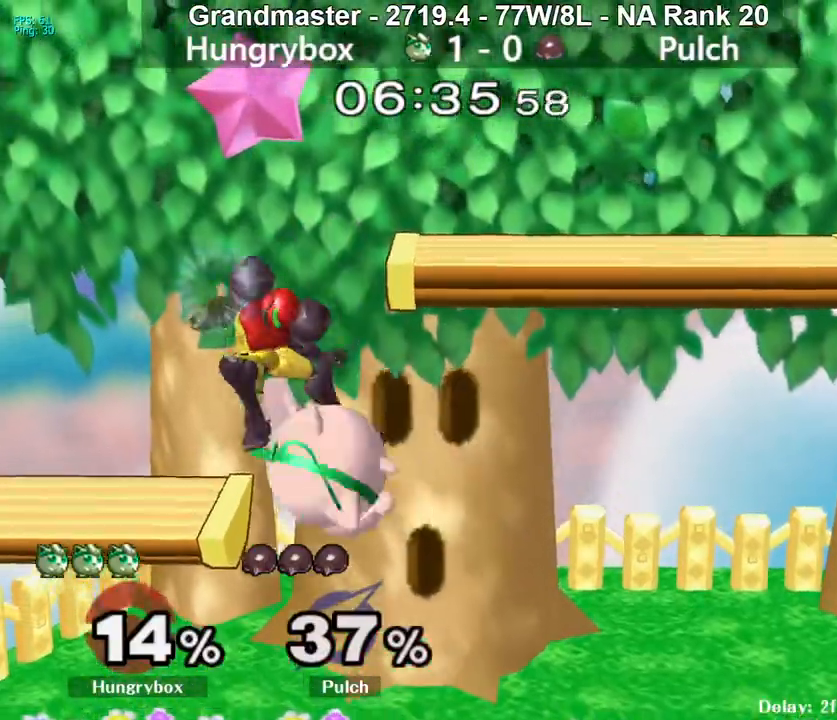
{"buttons": [], "left_stick": "down-right", "right_stick": "center", "events": [[83, "left_stick", "up-left"], [150, "right_stick", "up"], [183, "Z", "down"], [217, "left_stick", "up-right"], [233, "Z", "up"], [250, "right_stick", "center"], [300, "left_stick", "right"], [333, "Z", "down"], [367, "Z", "up"], [500, "left_stick", "down-right"]]}
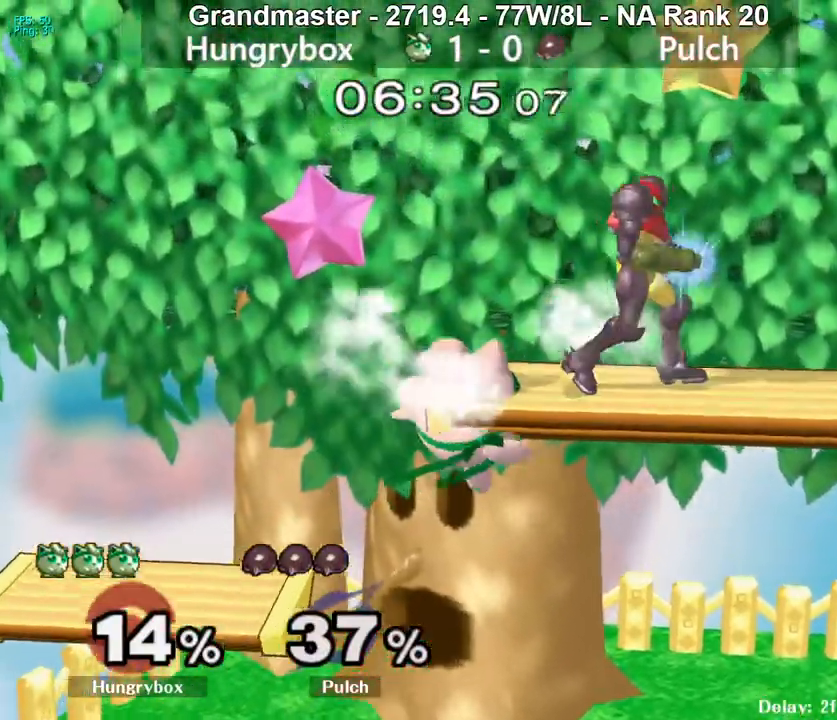
{"buttons": [], "left_stick": "left", "right_stick": "center", "events": [[117, "left_stick", "right"], [333, "left_stick", "left"]]}
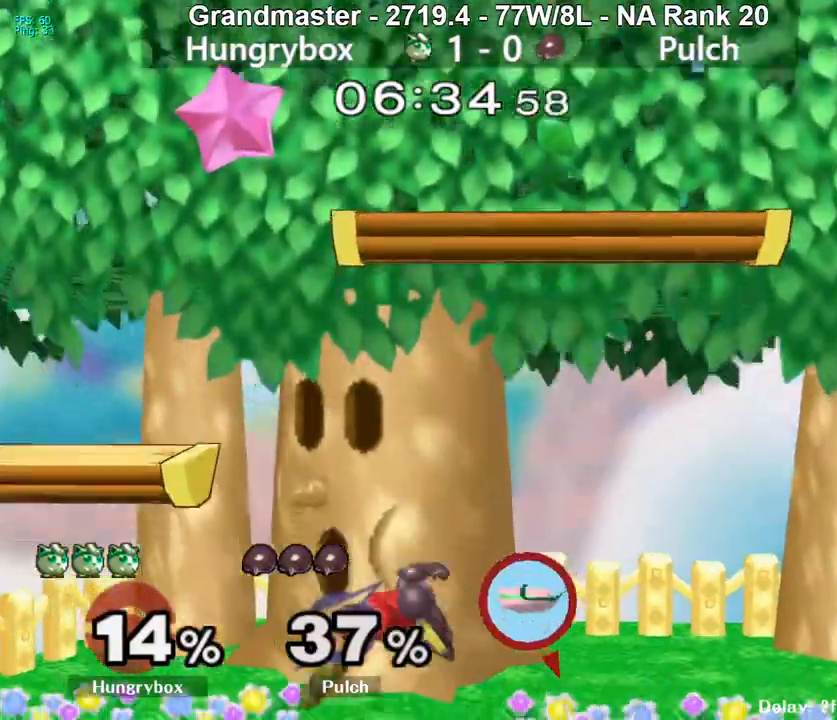
{"buttons": [], "left_stick": "center", "right_stick": "center", "events": [[33, "R1", "down"], [33, "left_stick", "down"], [167, "left_stick", "center"], [317, "left_stick", "down"], [433, "R1", "up"], [450, "left_stick", "center"]]}
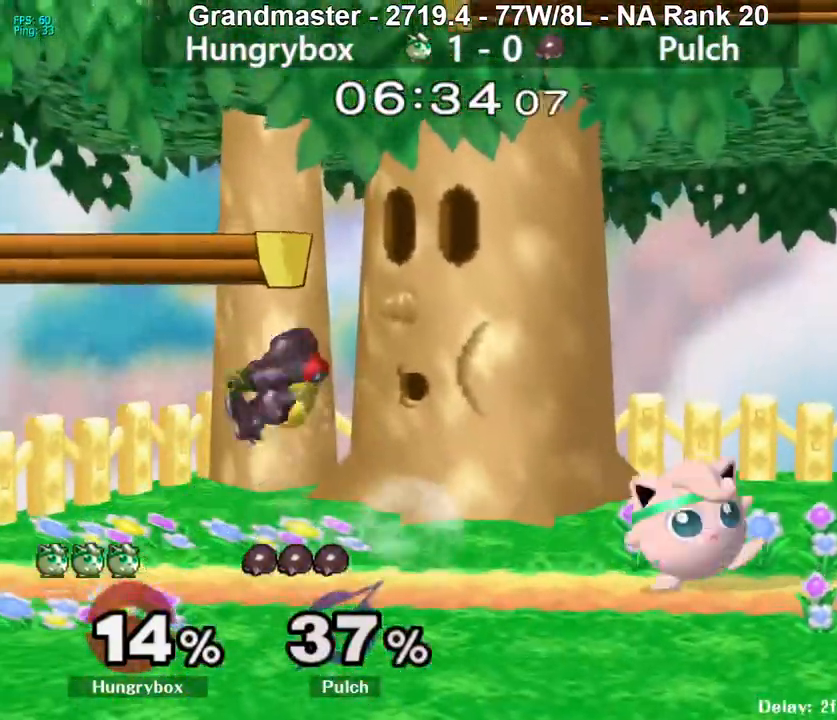
{"buttons": [], "left_stick": "center", "right_stick": "center", "events": [[67, "left_stick", "down-left"], [167, "left_stick", "center"], [233, "R1", "down"], [367, "left_stick", "down"], [450, "R1", "up"], [500, "left_stick", "center"]]}
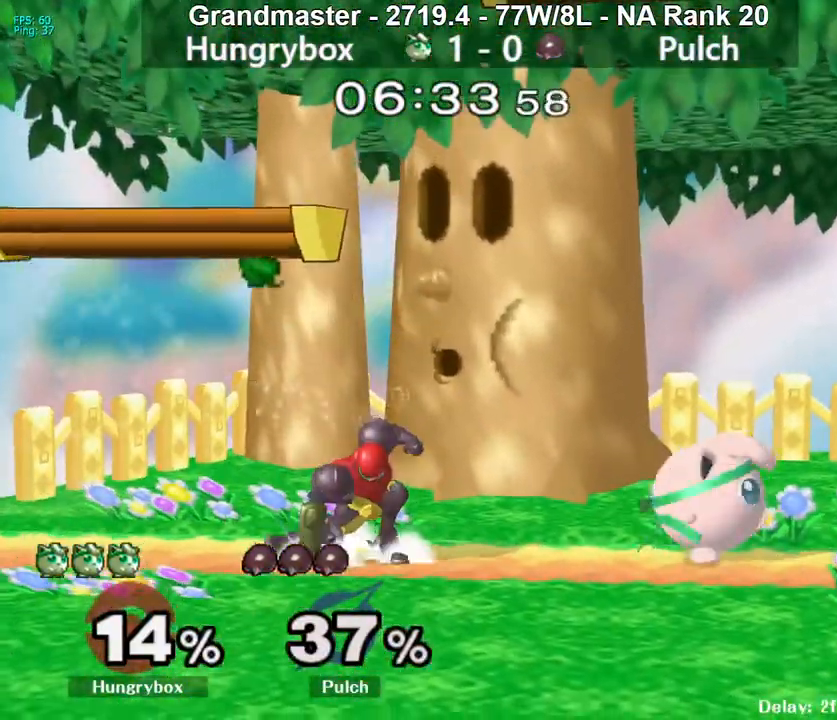
{"buttons": ["R1"], "left_stick": "down", "right_stick": "center", "events": [[250, "R1", "down"], [450, "left_stick", "down"]]}
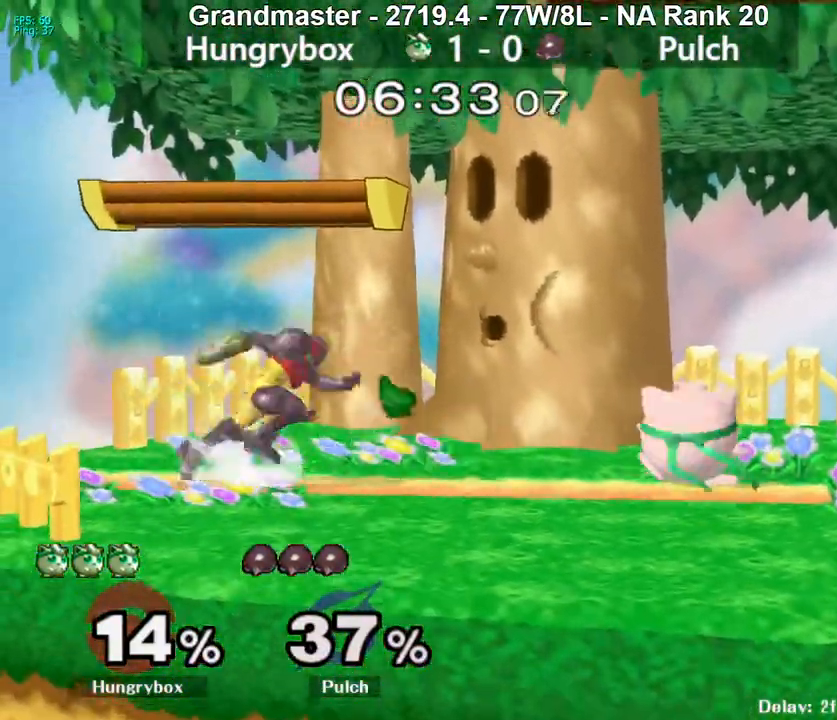
{"buttons": ["R1"], "left_stick": "center", "right_stick": "center", "events": [[33, "R1", "up"], [67, "left_stick", "center"], [333, "R1", "down"]]}
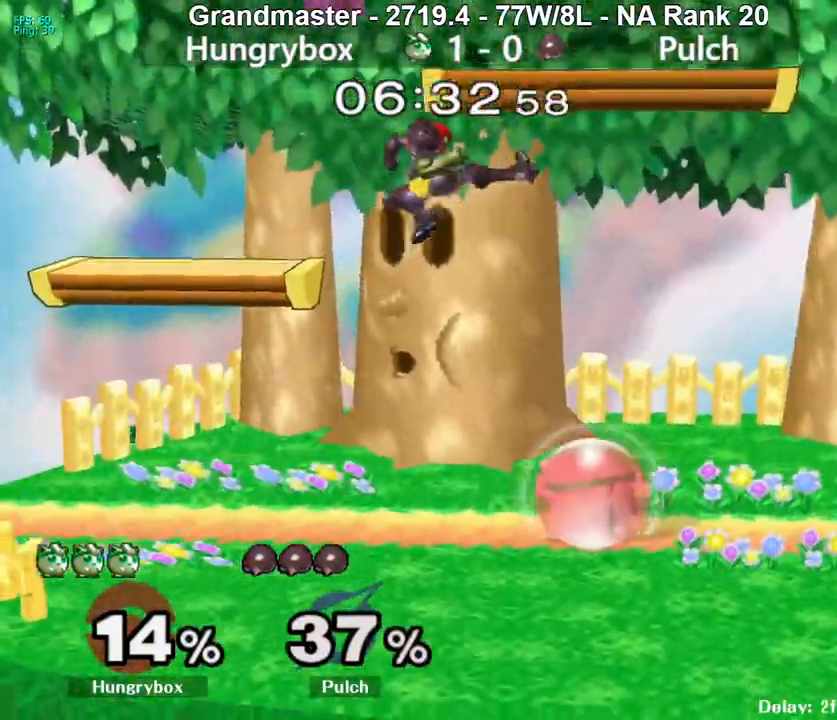
{"buttons": [], "left_stick": "up-left", "right_stick": "center", "events": [[400, "left_stick", "up"], [417, "R1", "up"], [483, "left_stick", "up-left"]]}
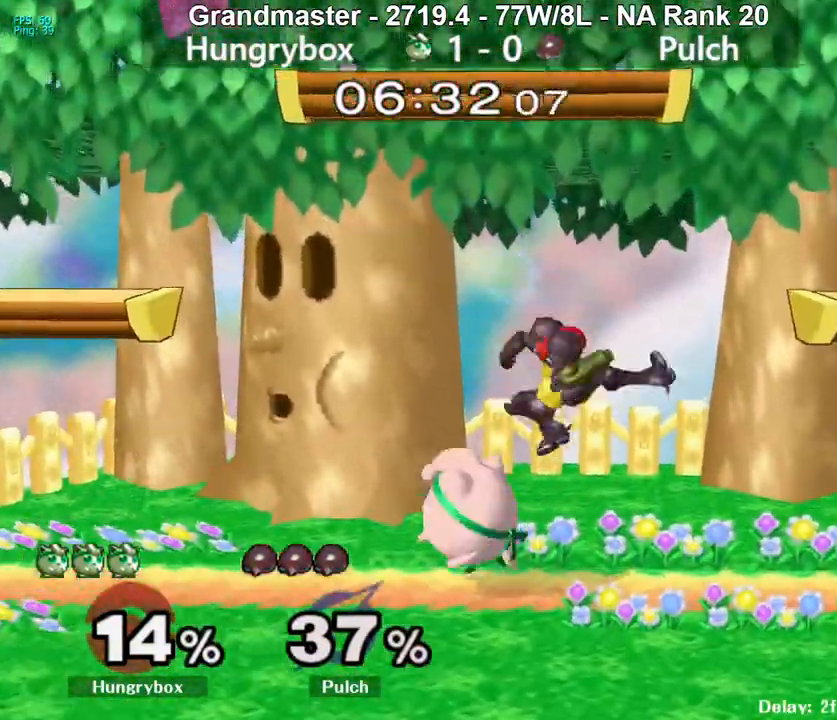
{"buttons": [], "left_stick": "down-right", "right_stick": "center", "events": [[17, "left_stick", "left"], [167, "left_stick", "right"], [400, "right_stick", "right"], [417, "Z", "down"], [450, "left_stick", "down-right"], [483, "right_stick", "center"], [500, "Z", "up"]]}
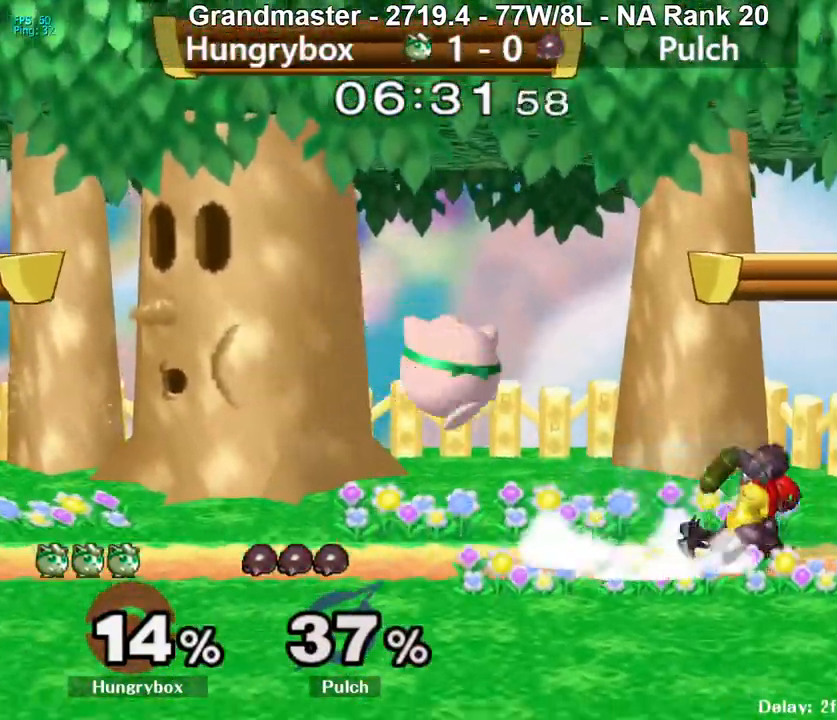
{"buttons": [], "left_stick": "center", "right_stick": "center", "events": [[33, "left_stick", "right"], [50, "Z", "down"], [117, "Z", "up"], [117, "left_stick", "down-left"], [167, "Z", "down"], [183, "left_stick", "left"], [217, "Z", "up"], [233, "R1", "down"], [300, "left_stick", "center"], [400, "left_stick", "down"], [467, "R1", "up"], [467, "left_stick", "center"]]}
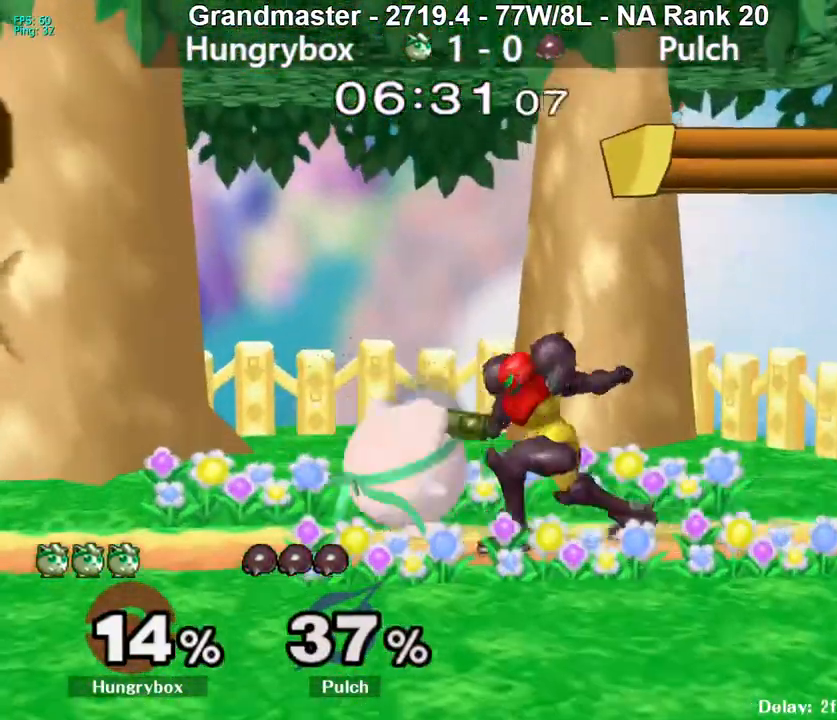
{"buttons": [], "left_stick": "right", "right_stick": "center", "events": [[383, "left_stick", "right"]]}
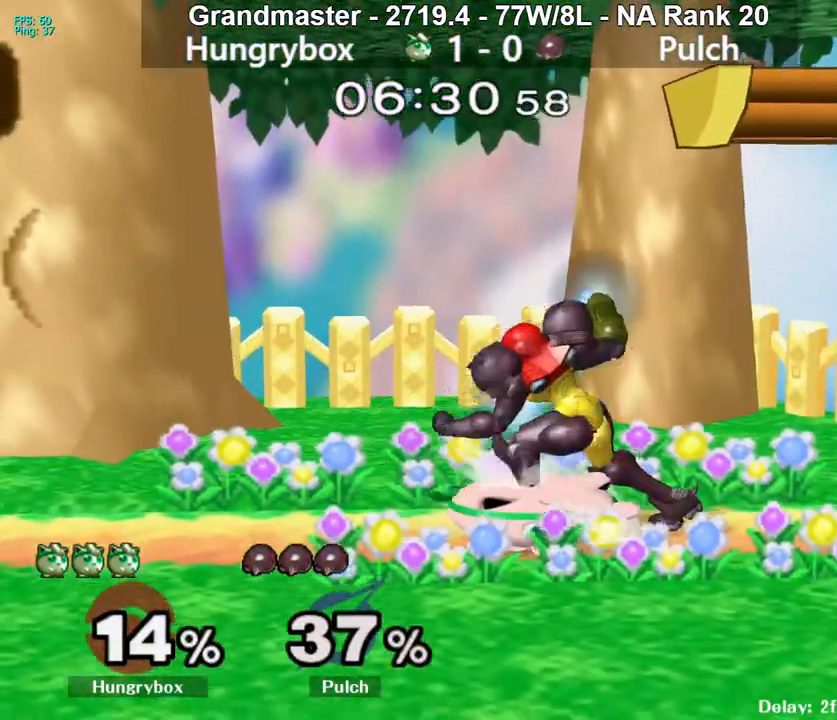
{"buttons": [], "left_stick": "center", "right_stick": "center", "events": [[83, "B", "down"], [83, "left_stick", "down"], [150, "B", "up"], [200, "left_stick", "center"]]}
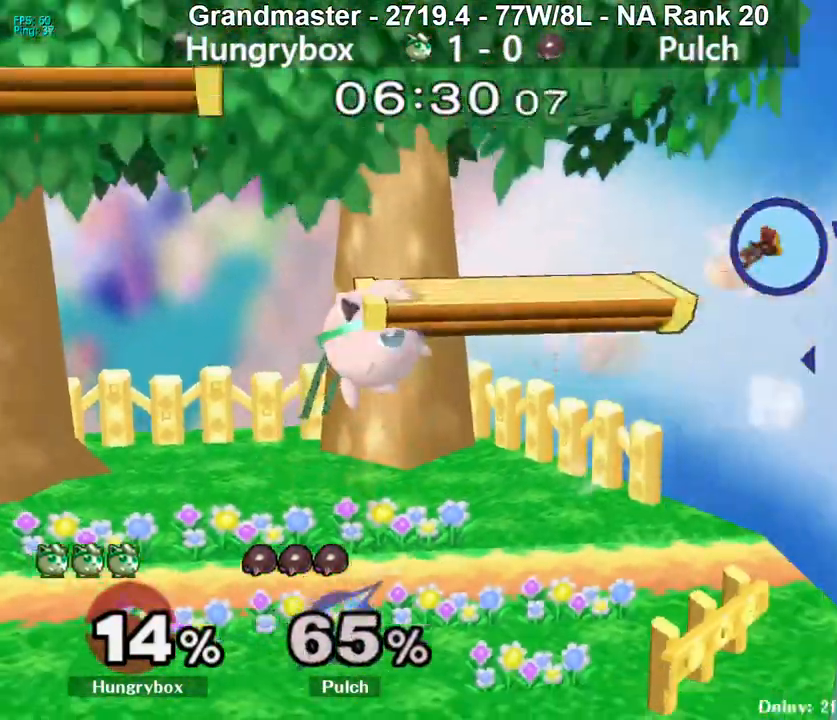
{"buttons": [], "left_stick": "center", "right_stick": "center", "events": []}
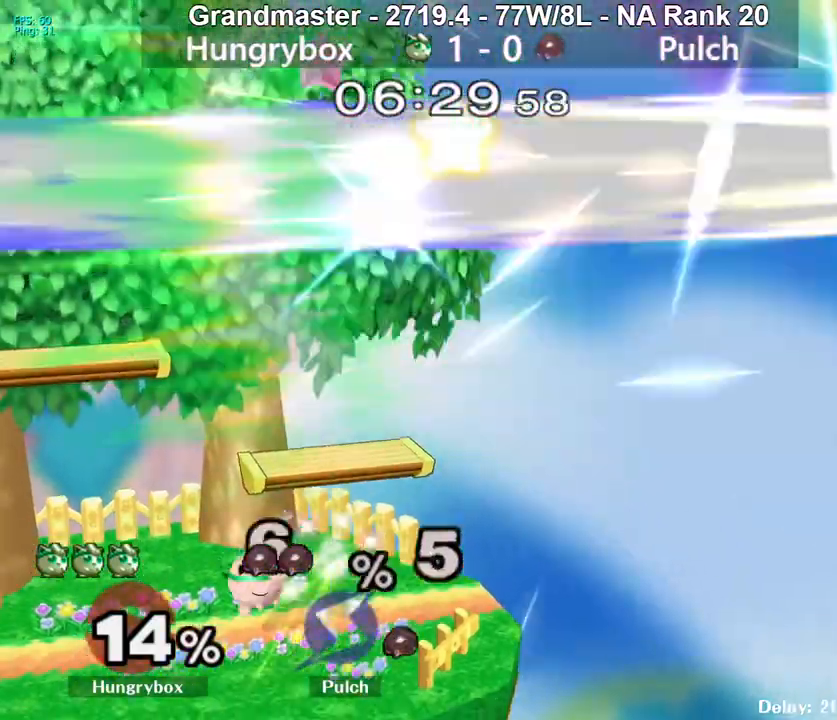
{"buttons": [], "left_stick": "center", "right_stick": "center", "events": []}
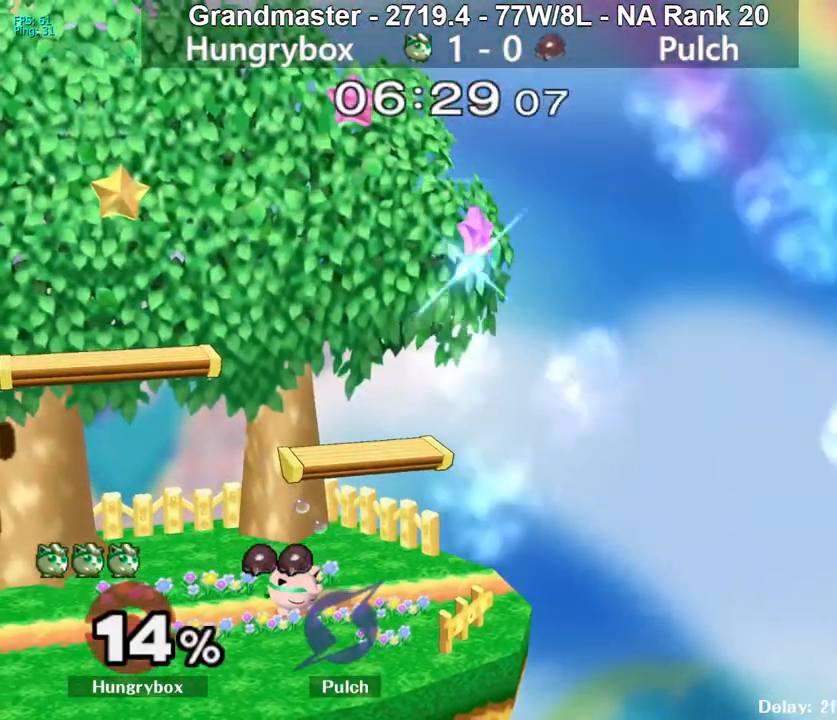
{"buttons": [], "left_stick": "center", "right_stick": "center", "events": []}
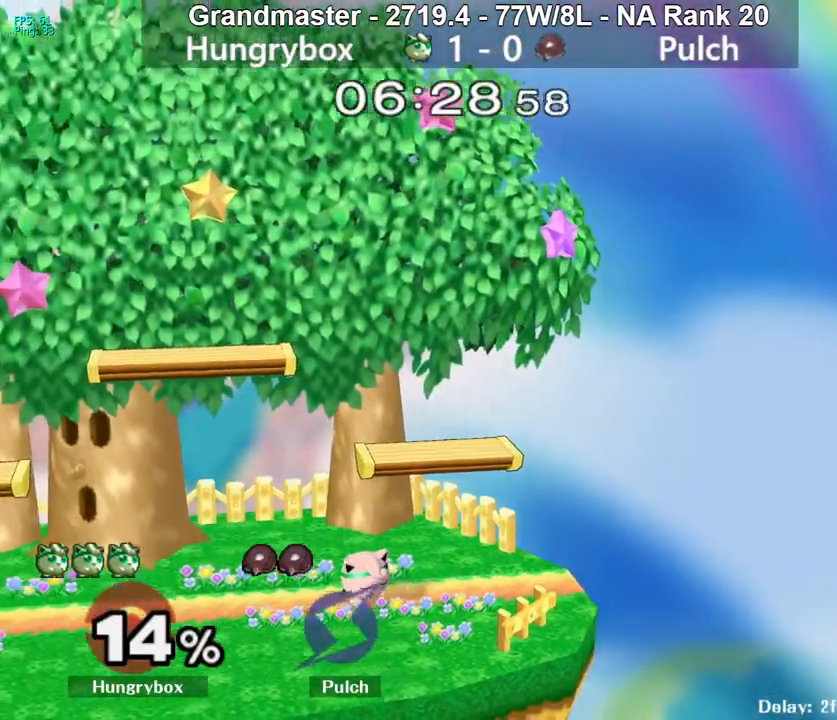
{"buttons": [], "left_stick": "center", "right_stick": "center", "events": [[83, "Z", "down"], [300, "Z", "up"]]}
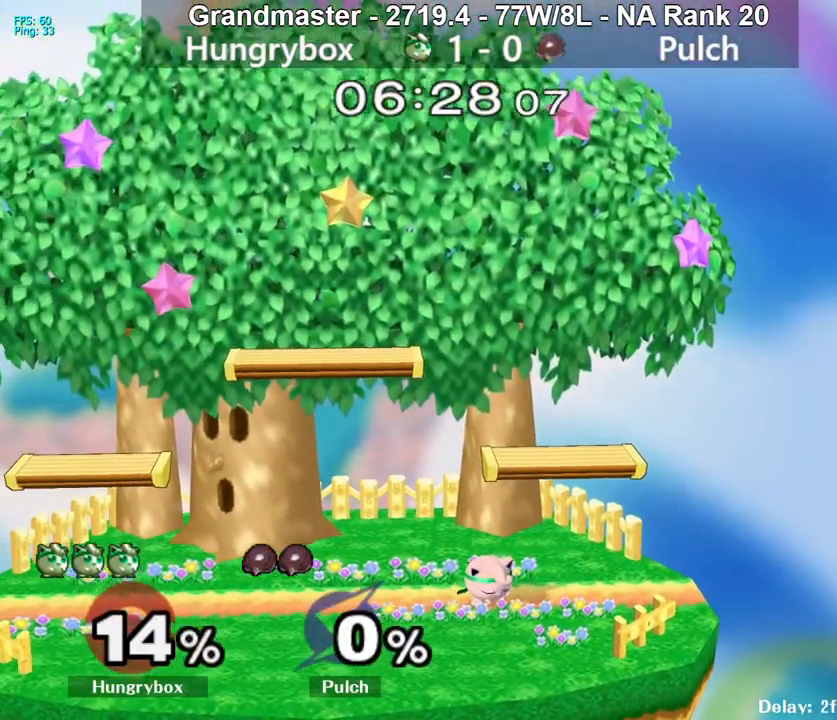
{"buttons": ["Y"], "left_stick": "up-left", "right_stick": "center", "events": [[33, "Y", "down"], [117, "Y", "up"], [150, "left_stick", "left"], [217, "left_stick", "up"], [233, "Y", "down"], [283, "left_stick", "left"], [367, "left_stick", "right"], [483, "left_stick", "up-left"]]}
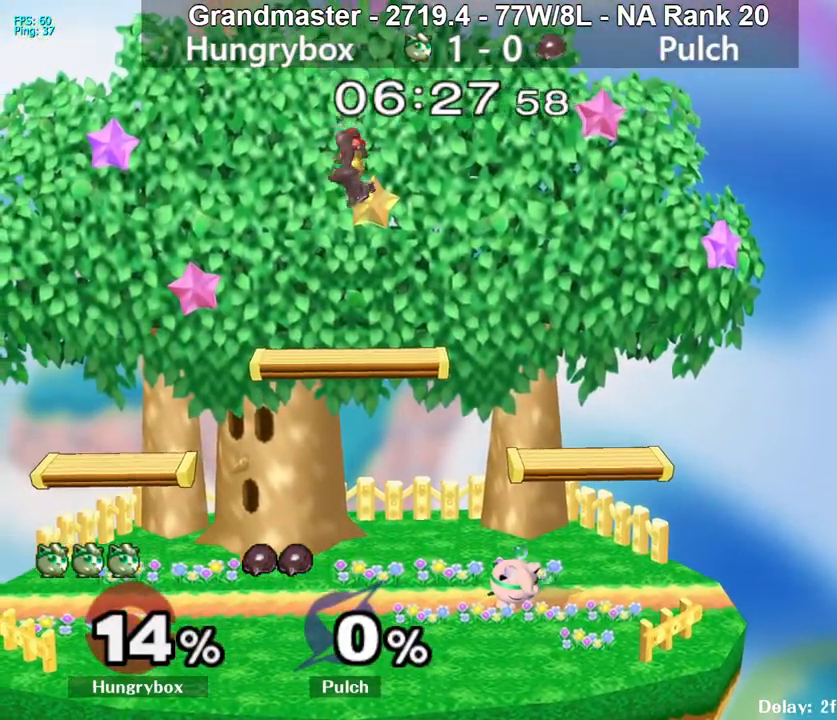
{"buttons": ["Y"], "left_stick": "up", "right_stick": "center", "events": [[17, "left_stick", "up-right"], [83, "left_stick", "up-left"], [167, "left_stick", "up-right"], [233, "left_stick", "up"]]}
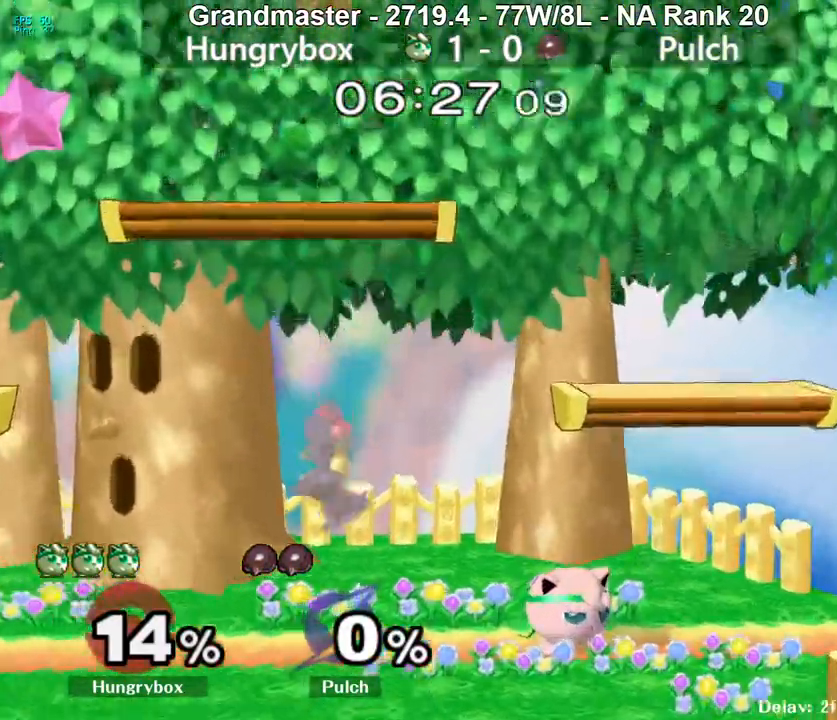
{"buttons": ["Y"], "left_stick": "down", "right_stick": "center", "events": [[33, "left_stick", "up-left"], [267, "left_stick", "down-left"], [317, "left_stick", "down"]]}
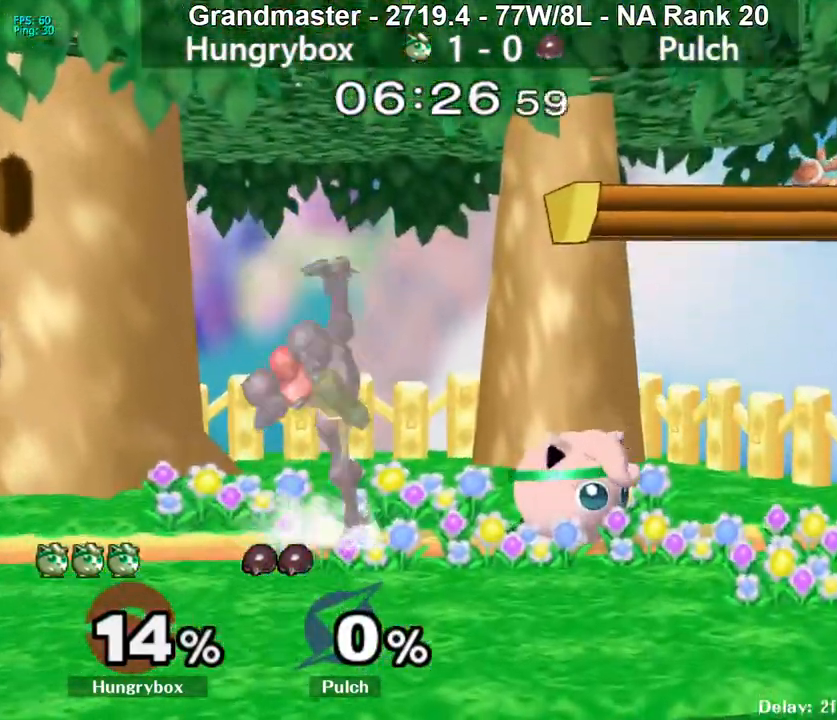
{"buttons": [], "left_stick": "right", "right_stick": "center", "events": [[33, "R1", "down"], [100, "Y", "up"], [100, "left_stick", "up-left"], [250, "left_stick", "left"], [383, "left_stick", "right"], [433, "R1", "up"]]}
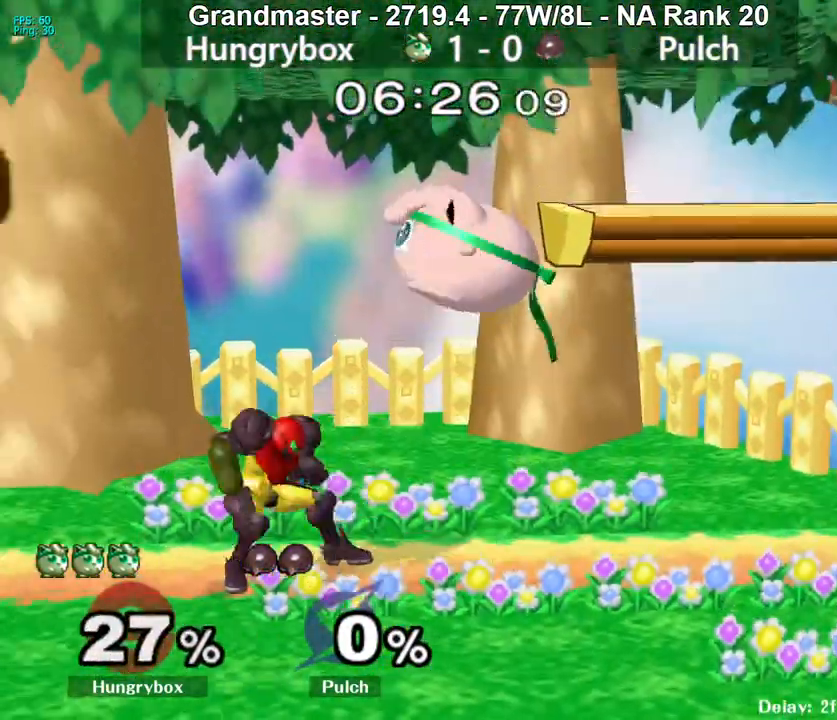
{"buttons": [], "left_stick": "up-left", "right_stick": "center", "events": [[117, "left_stick", "left"], [467, "left_stick", "up-left"]]}
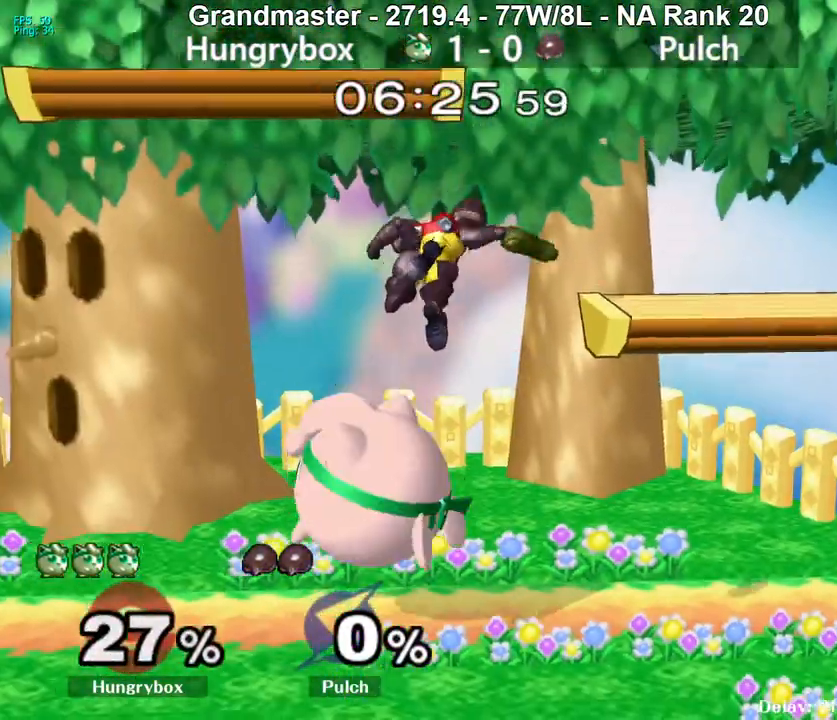
{"buttons": [], "left_stick": "center", "right_stick": "center", "events": [[50, "right_stick", "left"], [83, "left_stick", "left"], [133, "right_stick", "center"], [450, "left_stick", "center"]]}
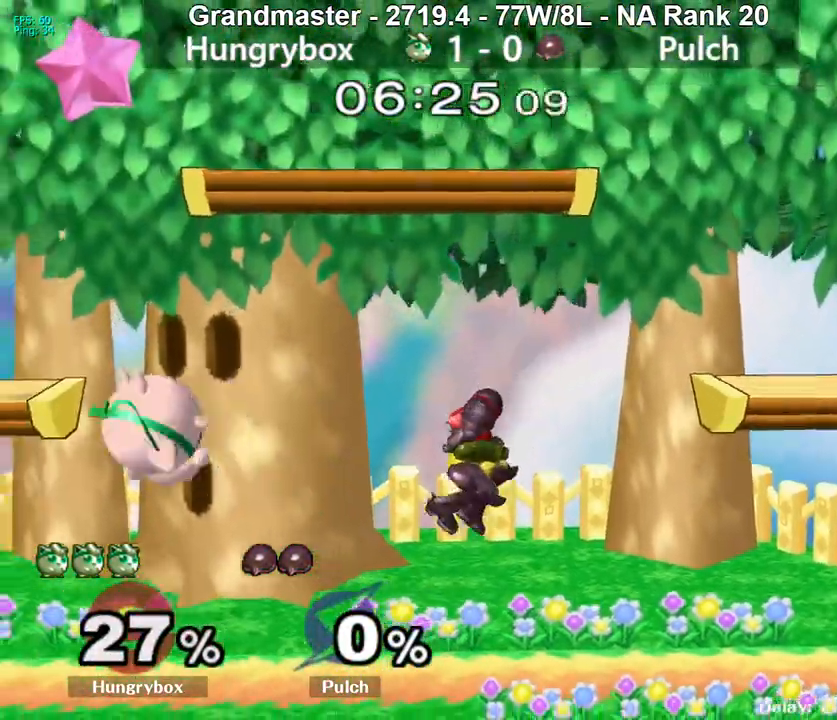
{"buttons": ["Z"], "left_stick": "center", "right_stick": "center", "events": [[67, "left_stick", "right"], [167, "Z", "down"], [233, "Z", "up"], [267, "Z", "down"], [333, "Z", "up"], [367, "Z", "down"], [450, "Z", "up"], [467, "Z", "down"], [500, "left_stick", "center"]]}
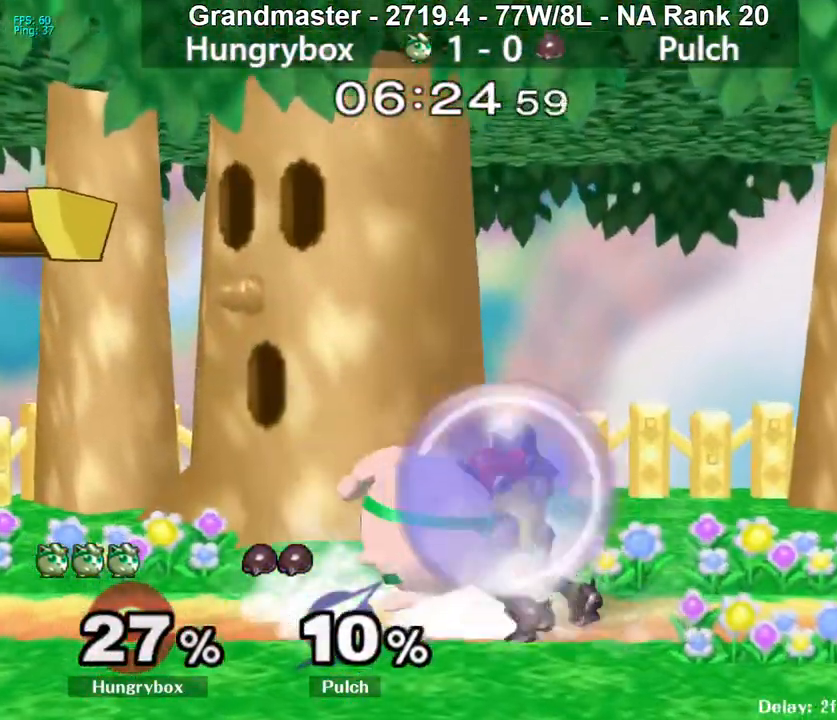
{"buttons": [], "left_stick": "down-left", "right_stick": "center", "events": [[17, "Z", "up"], [67, "R1", "down"], [283, "R1", "up"], [283, "left_stick", "up"], [383, "left_stick", "down-left"], [400, "R1", "down"], [483, "R1", "up"]]}
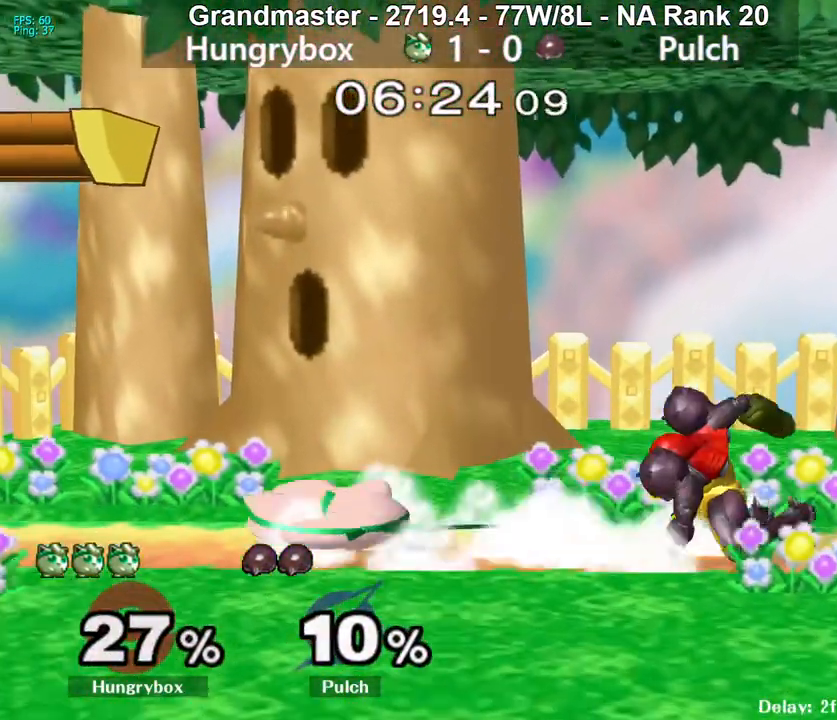
{"buttons": [], "left_stick": "left", "right_stick": "center", "events": [[83, "left_stick", "up"], [133, "left_stick", "up-right"], [183, "right_stick", "right"], [217, "Z", "down"], [300, "Z", "up"], [300, "right_stick", "center"], [333, "left_stick", "left"]]}